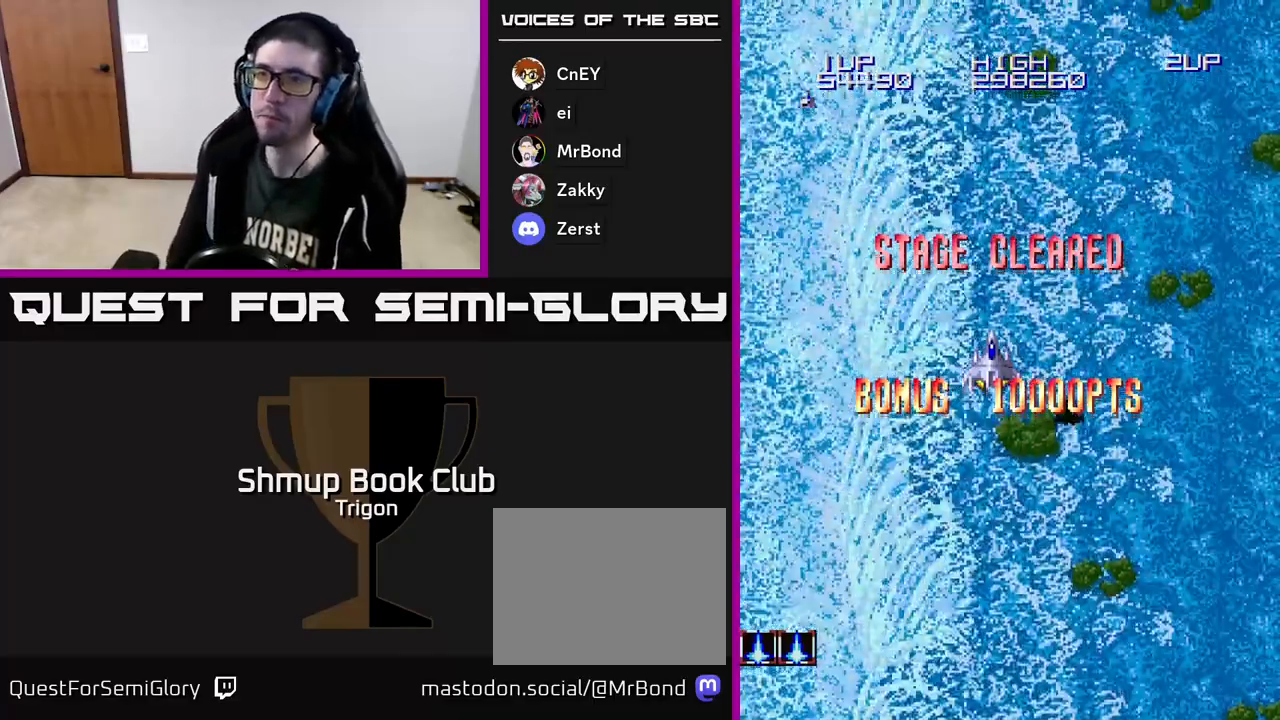
Gameplay with a controller (Xbox layout); each line is a JSON object with the inputs held at the frame after it. "events" lists button and stick changes between this image and that frame as [ms after this image, input, new state], when the widget could be followed in between. Not read: left_stick.
{"buttons": ["A"], "right_stick": "center", "events": [[183, "A", "down"]]}
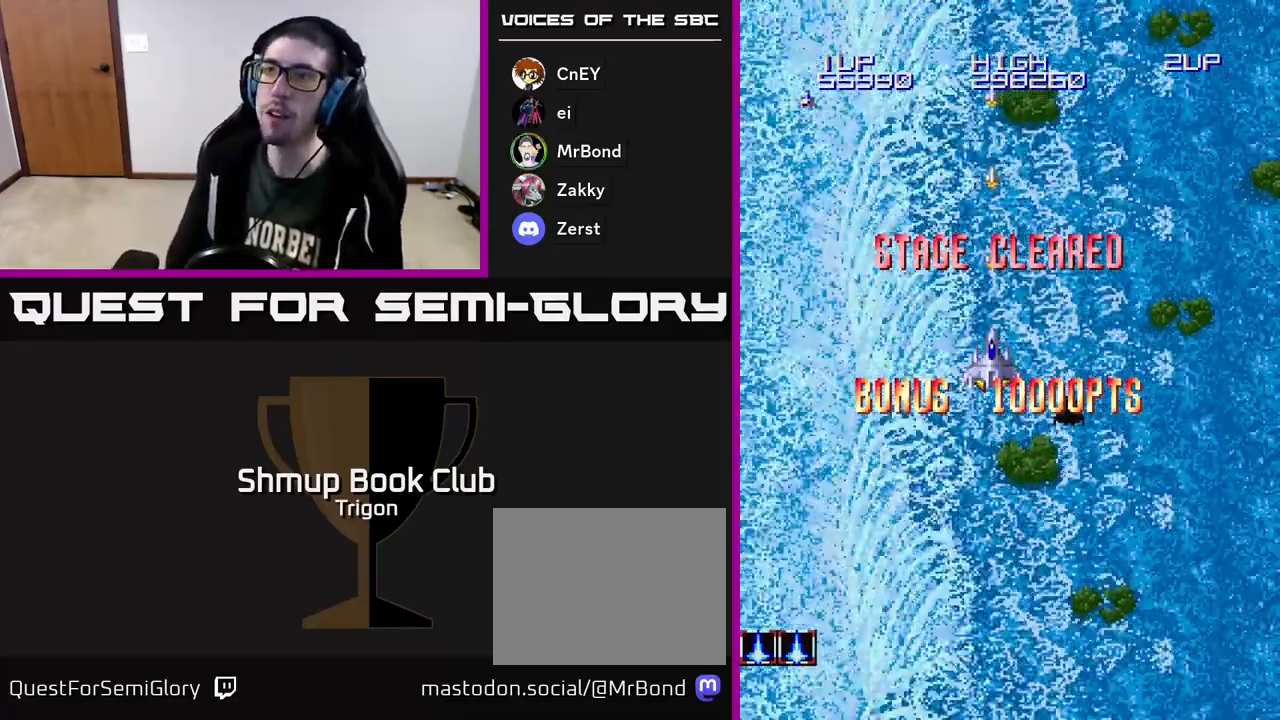
{"buttons": ["A"], "right_stick": "center", "events": []}
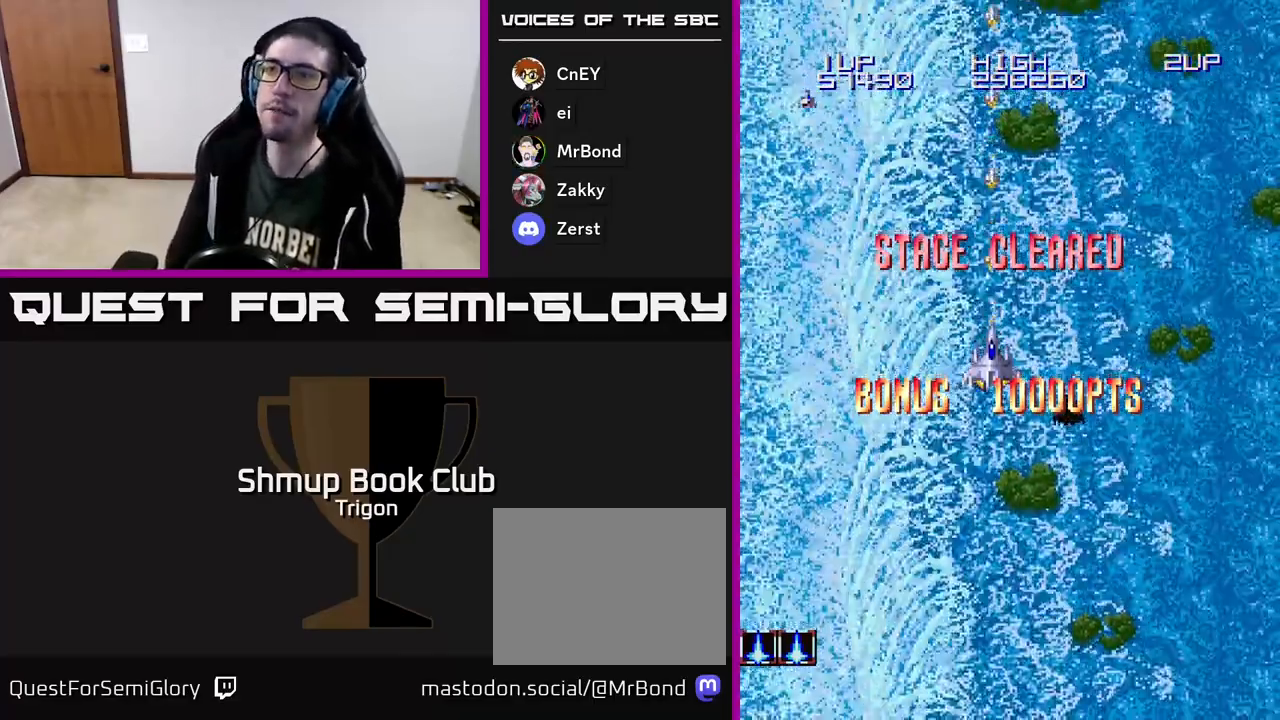
{"buttons": ["A"], "right_stick": "center", "events": []}
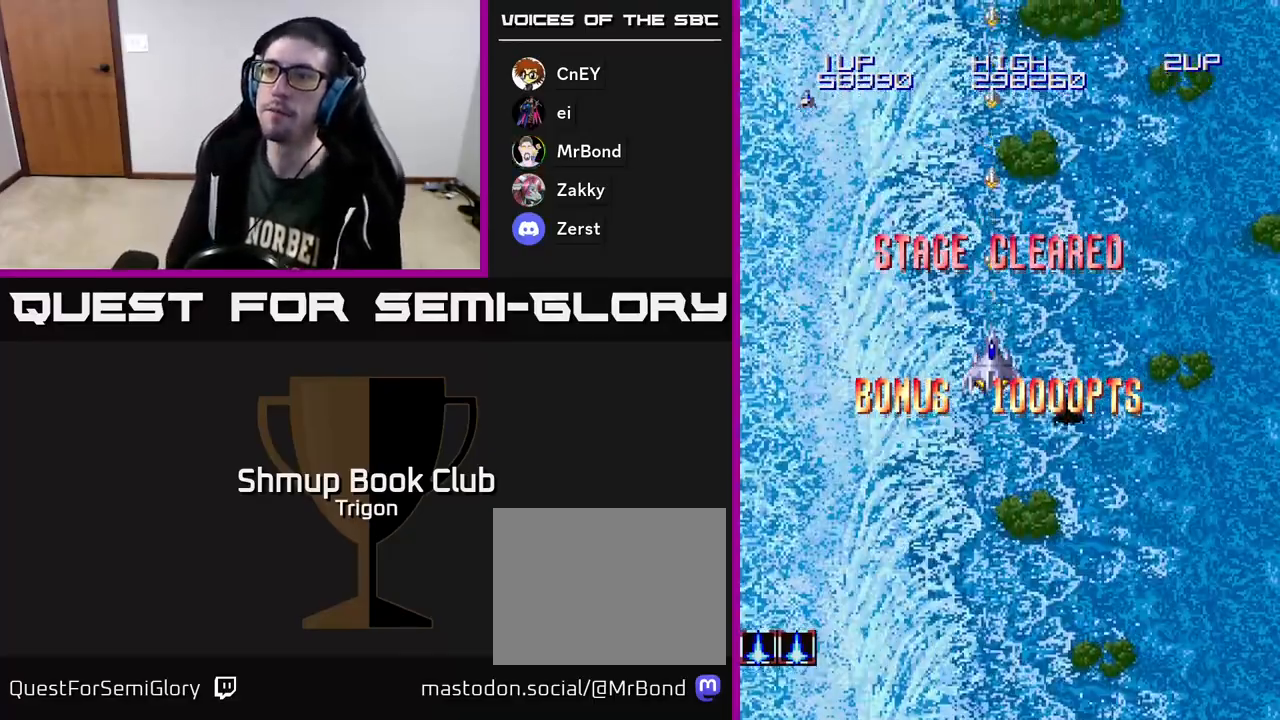
{"buttons": ["A"], "right_stick": "center", "events": []}
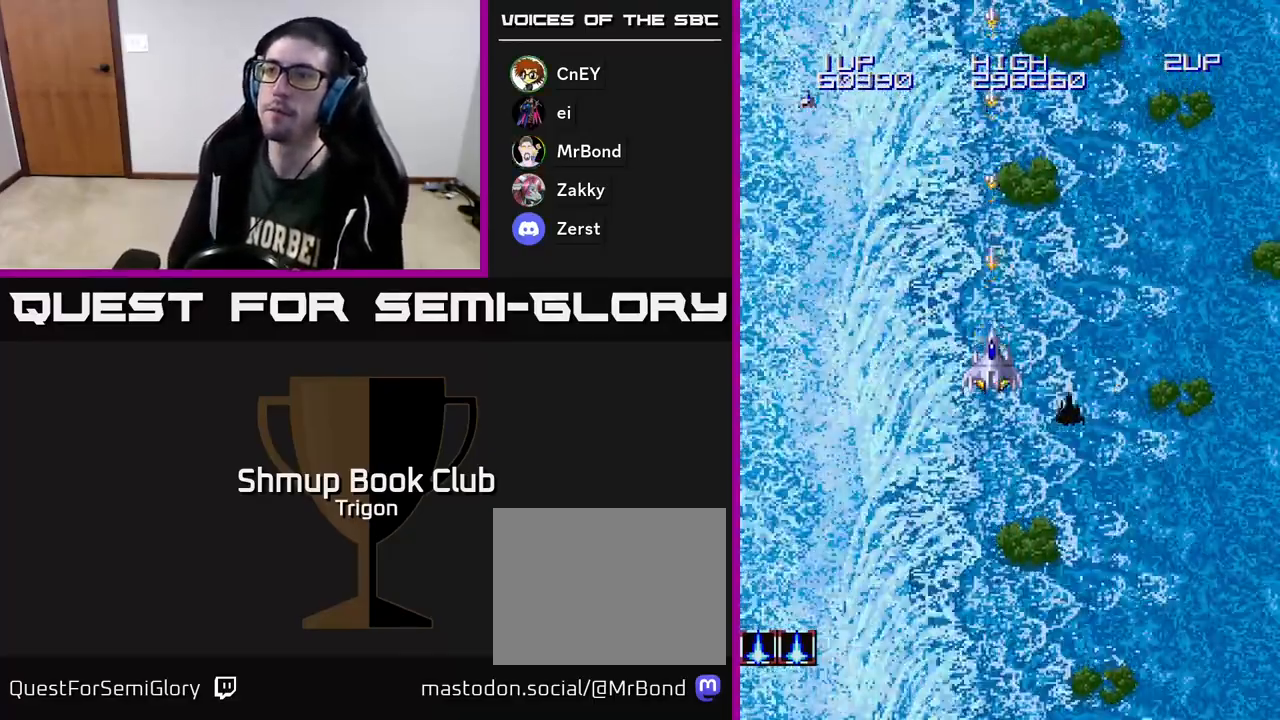
{"buttons": ["A"], "right_stick": "center", "events": []}
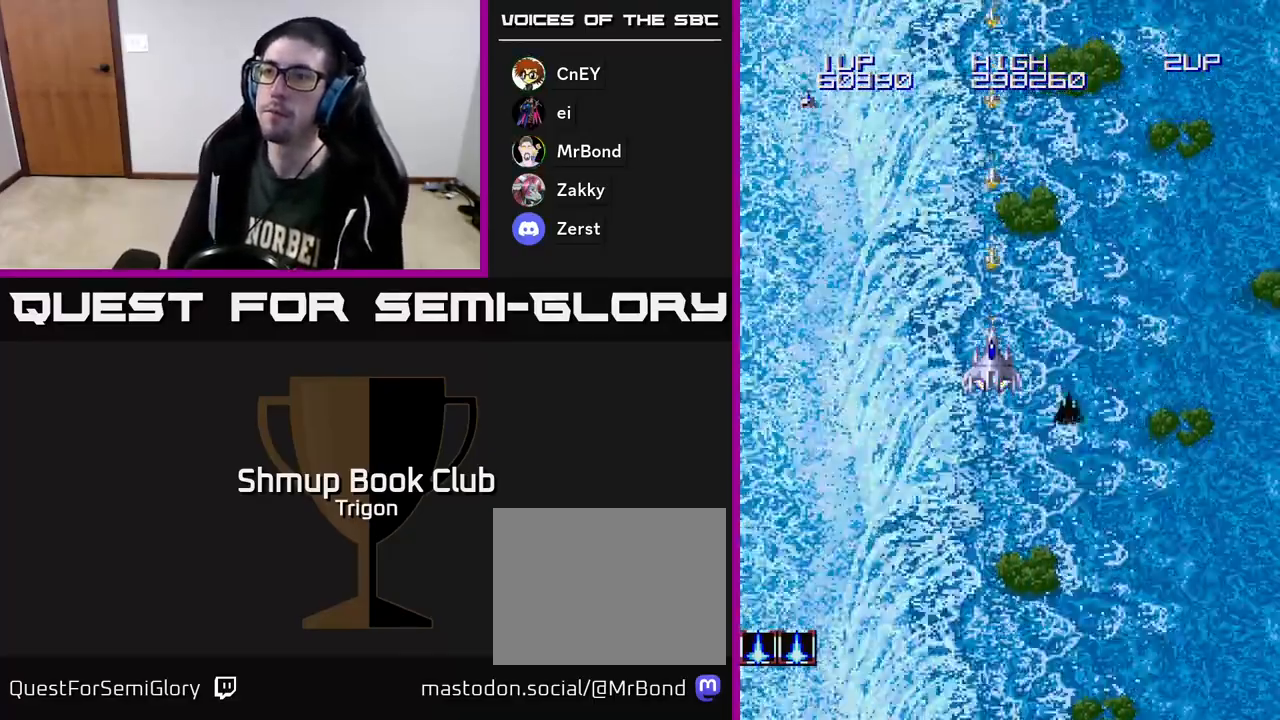
{"buttons": [], "right_stick": "center", "events": [[500, "A", "up"]]}
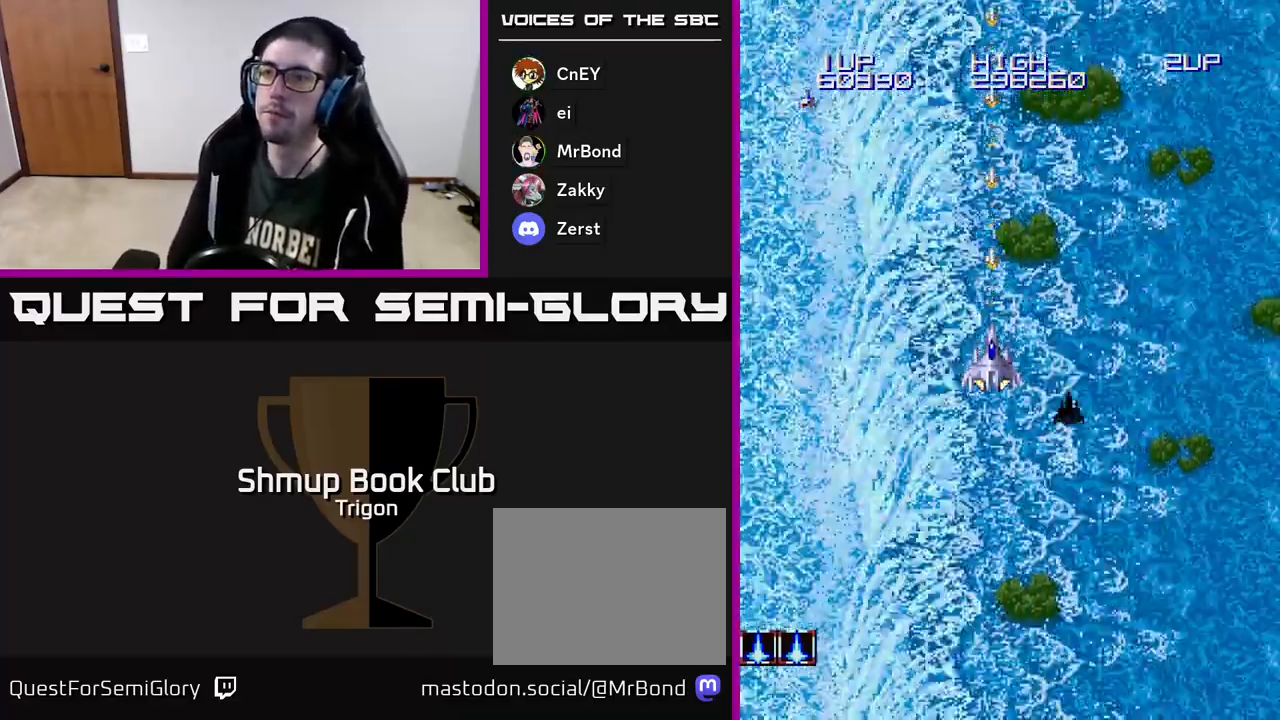
{"buttons": ["A", "DPAD_DOWN"], "right_stick": "center", "events": [[317, "DPAD_DOWN", "down"], [433, "A", "down"]]}
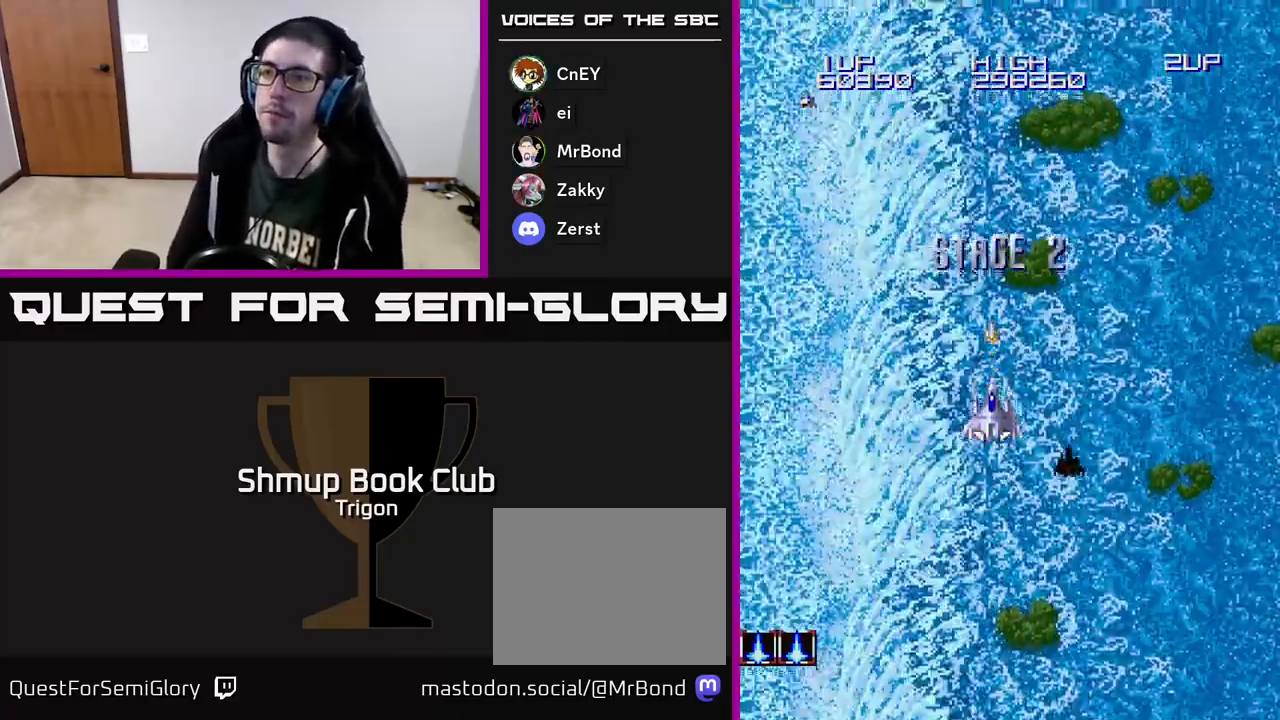
{"buttons": ["A", "DPAD_DOWN"], "right_stick": "center", "events": []}
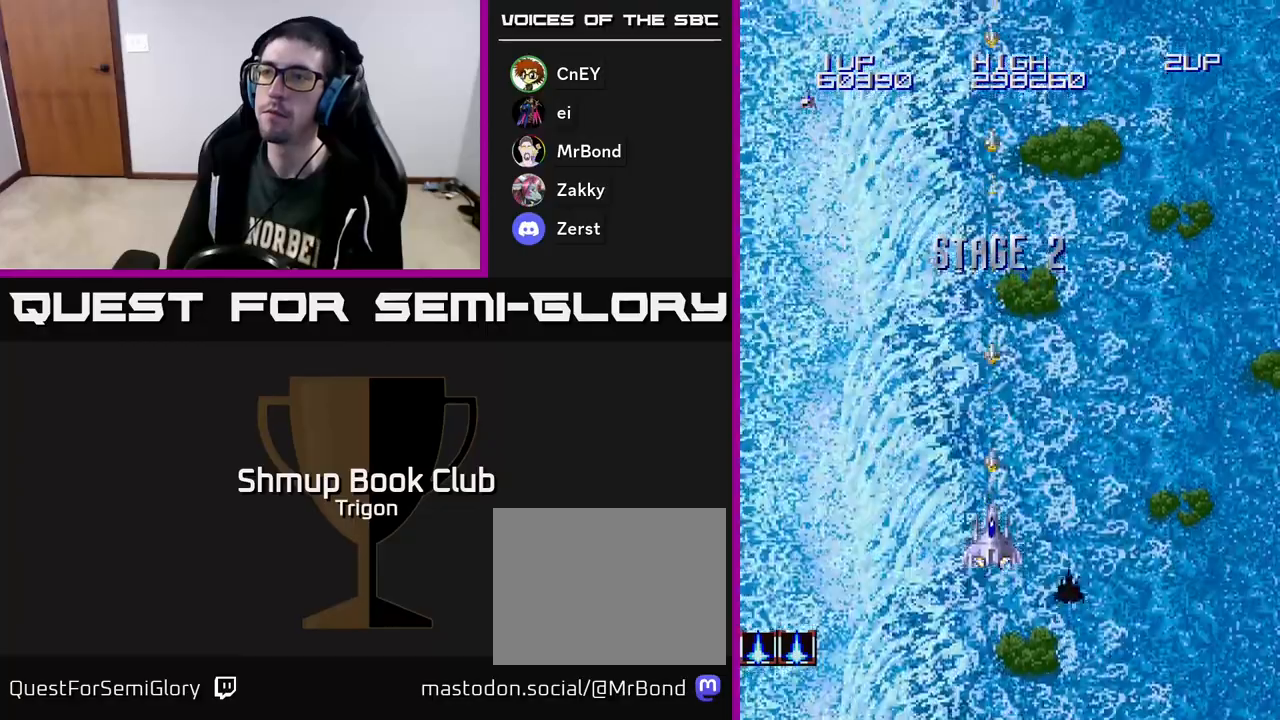
{"buttons": ["A"], "right_stick": "center", "events": [[167, "DPAD_DOWN", "up"]]}
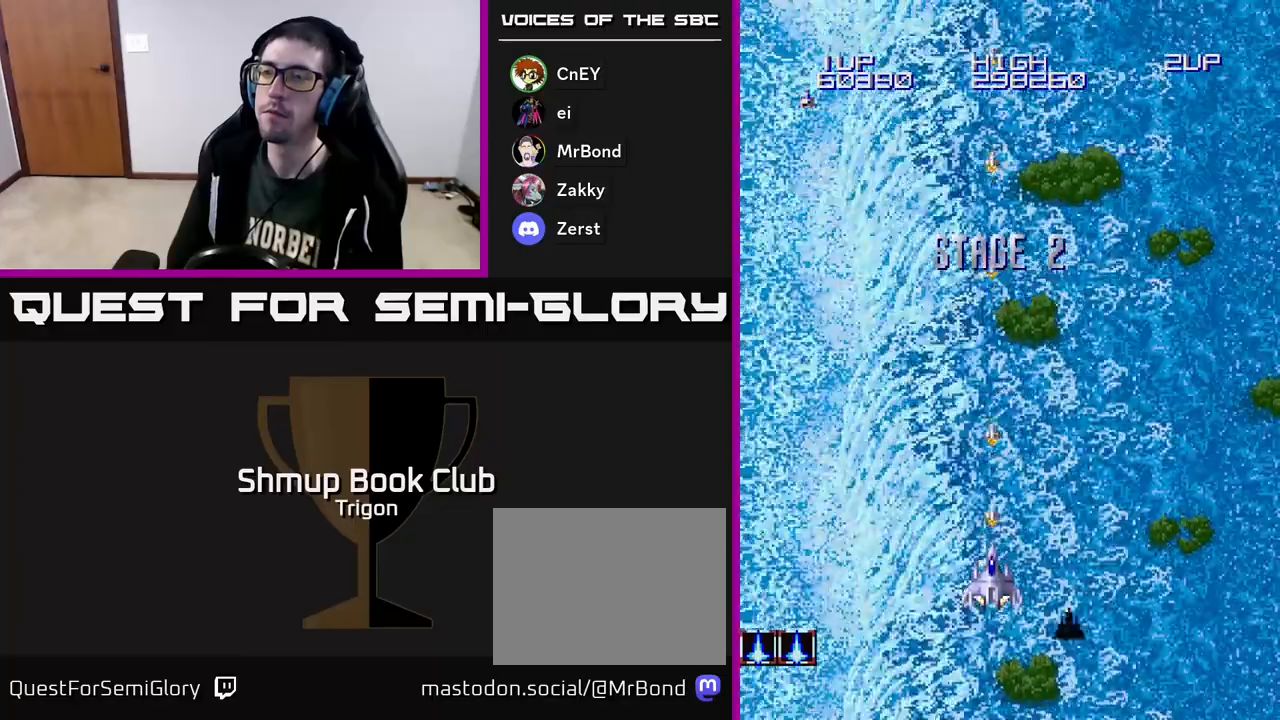
{"buttons": ["A"], "right_stick": "center", "events": []}
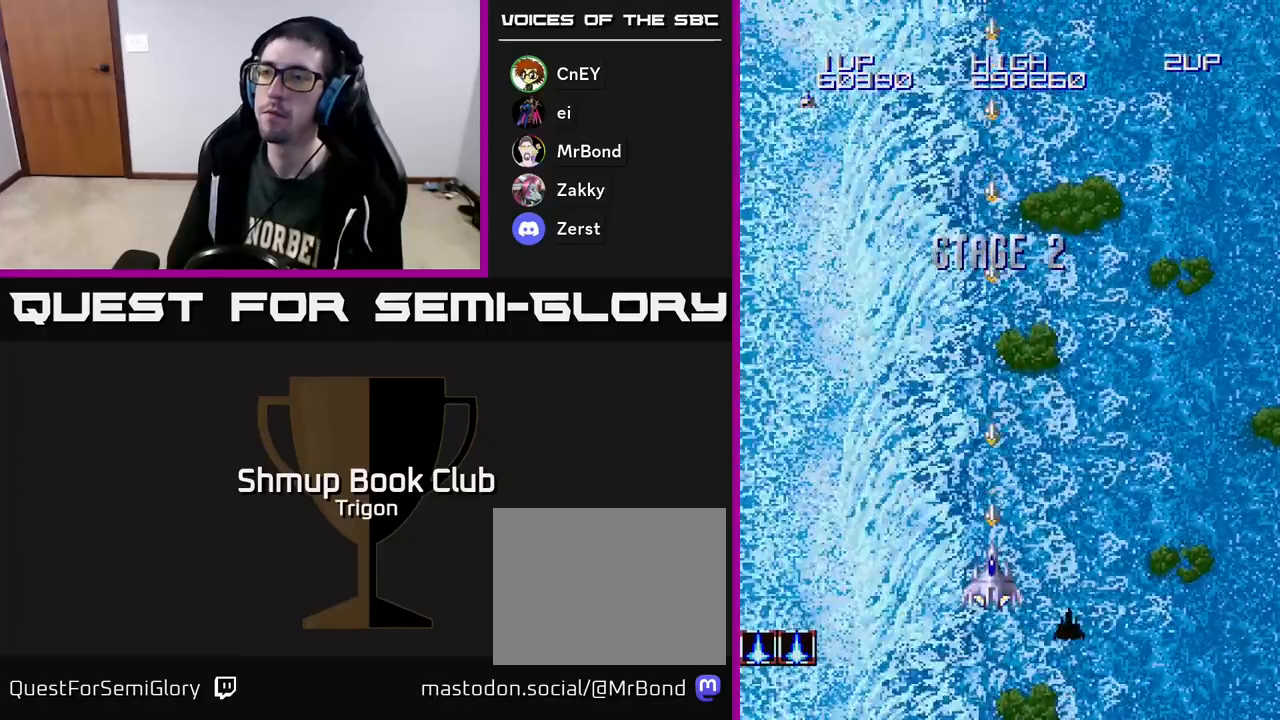
{"buttons": ["DPAD_UP"], "right_stick": "center", "events": [[267, "A", "up"], [267, "DPAD_UP", "down"]]}
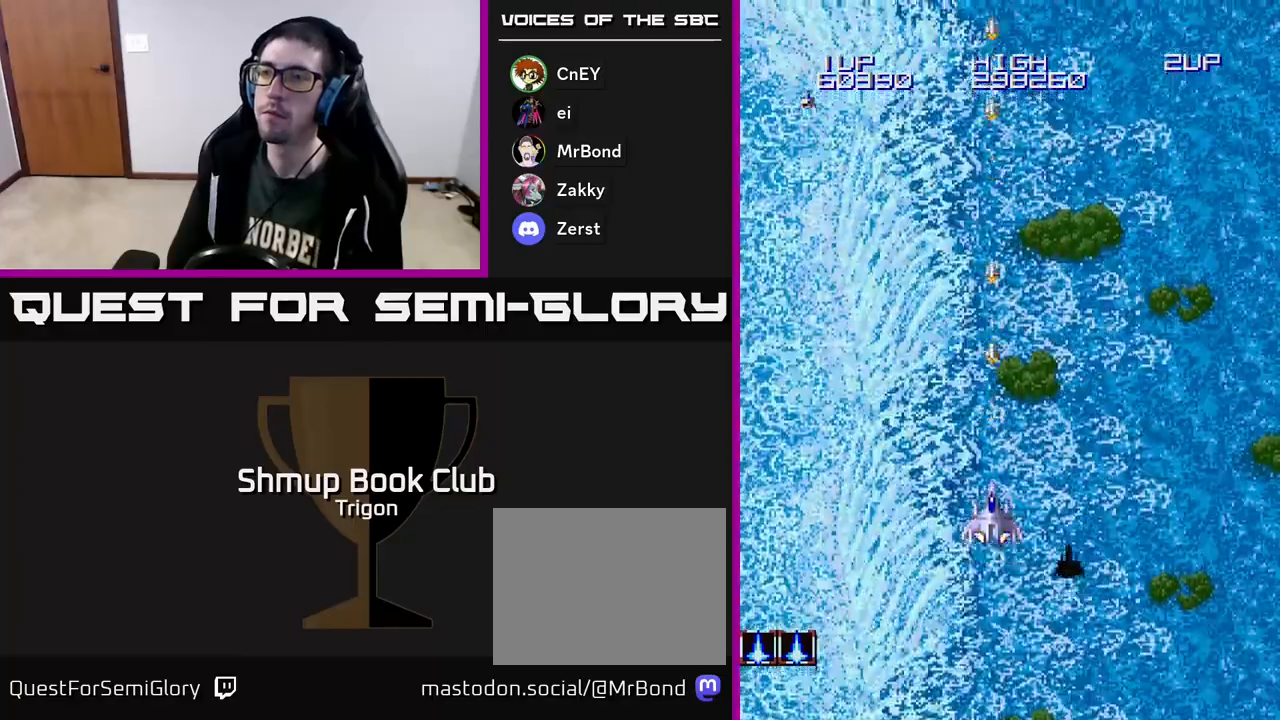
{"buttons": ["A"], "right_stick": "center", "events": [[67, "A", "down"], [133, "DPAD_UP", "up"]]}
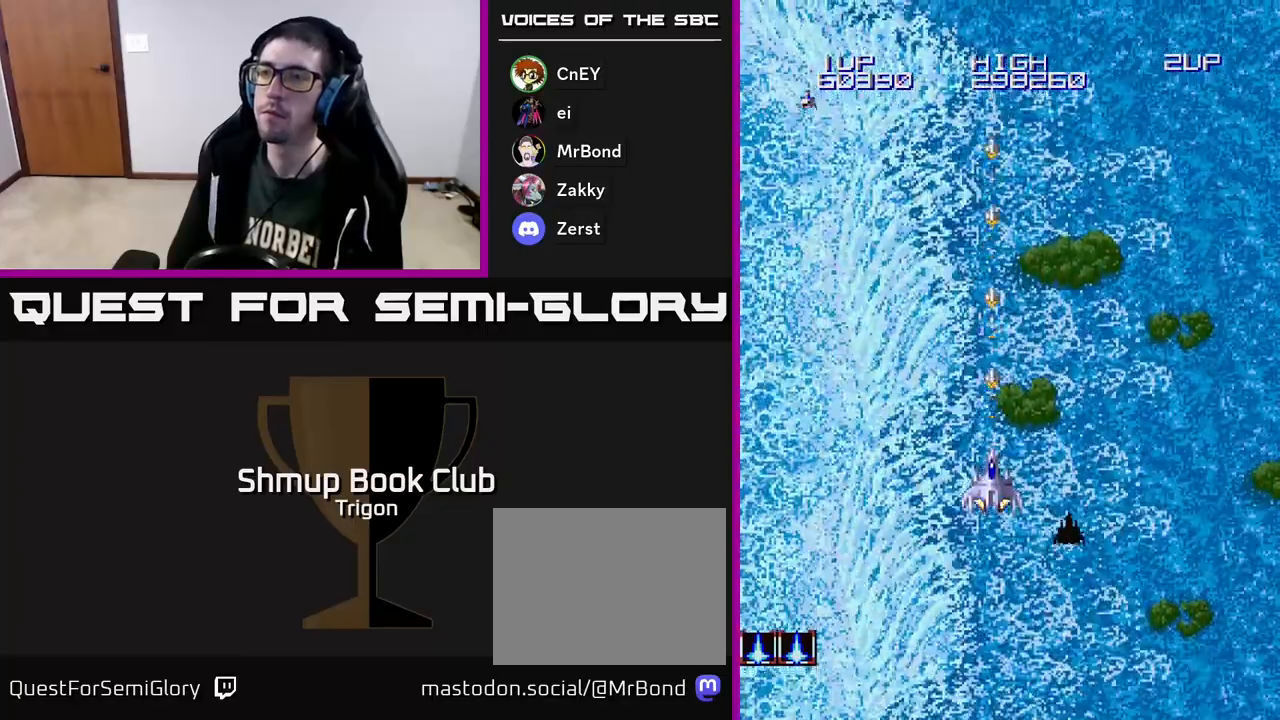
{"buttons": ["A"], "right_stick": "center", "events": []}
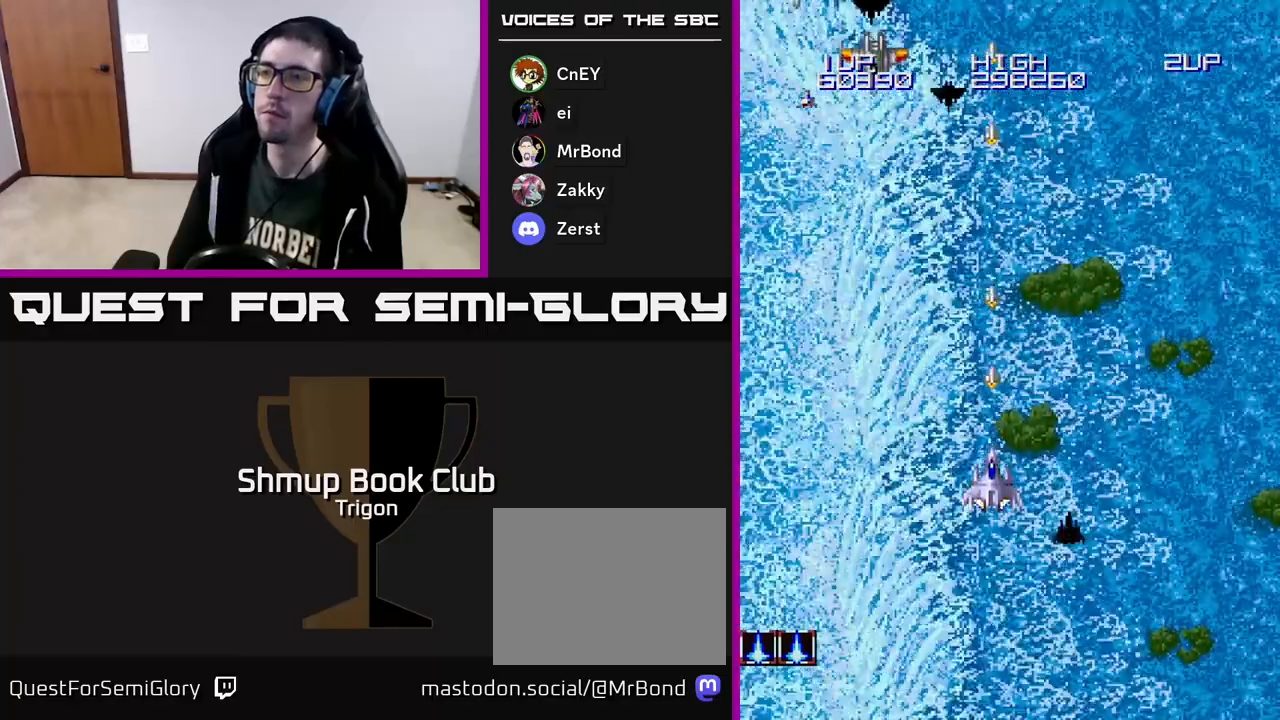
{"buttons": ["A", "DPAD_LEFT"], "right_stick": "center", "events": [[150, "DPAD_LEFT", "down"]]}
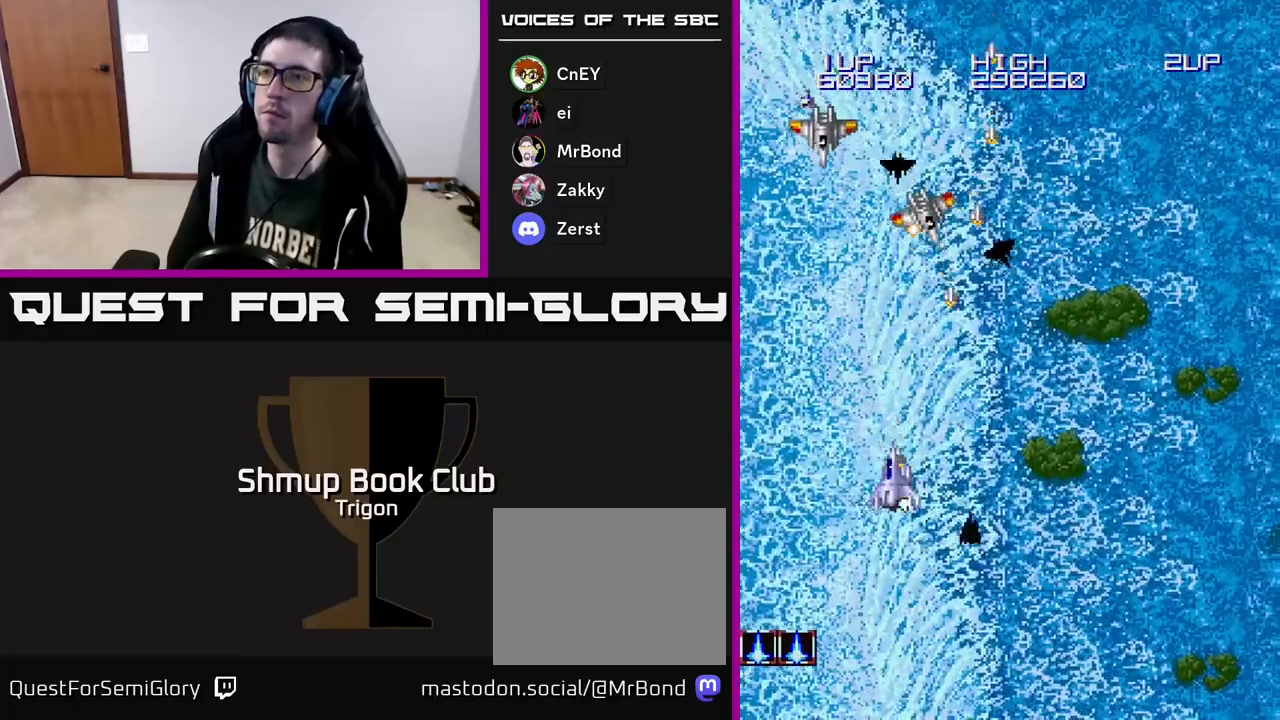
{"buttons": ["A", "DPAD_LEFT"], "right_stick": "center", "events": []}
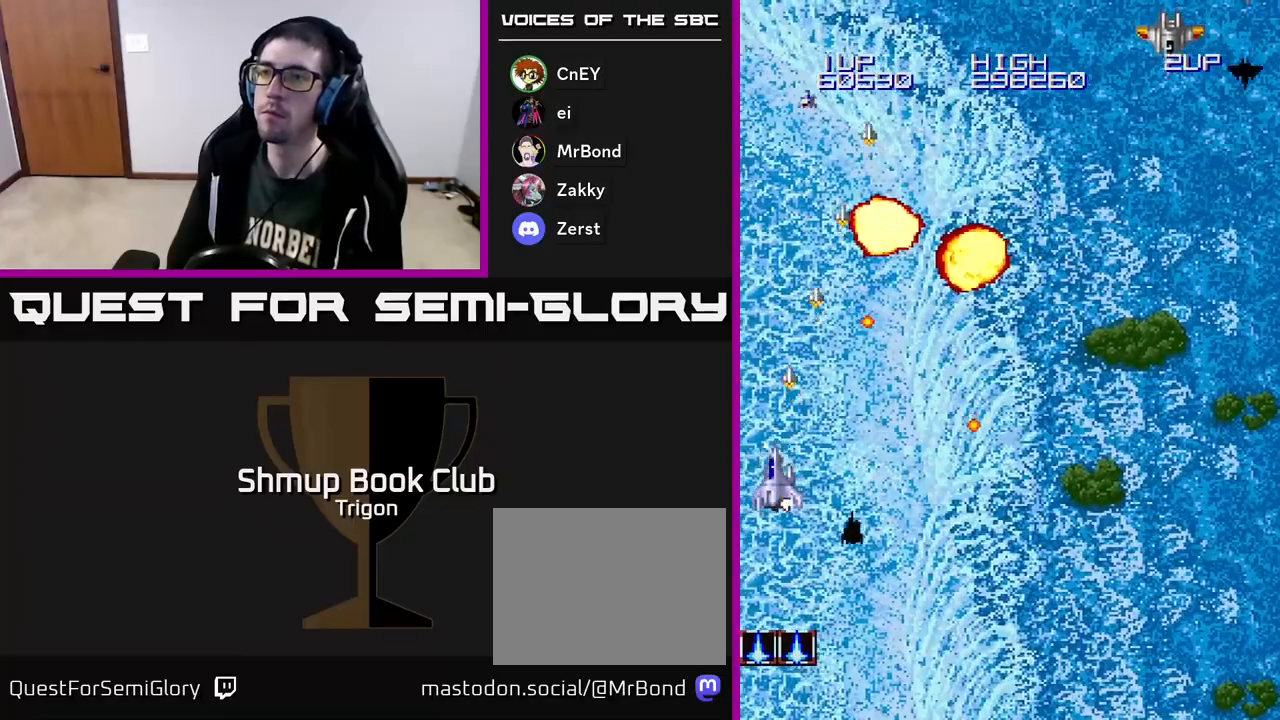
{"buttons": ["A", "DPAD_RIGHT"], "right_stick": "center", "events": [[100, "DPAD_LEFT", "up"], [100, "DPAD_UP", "down"], [333, "DPAD_RIGHT", "down"], [367, "DPAD_UP", "up"]]}
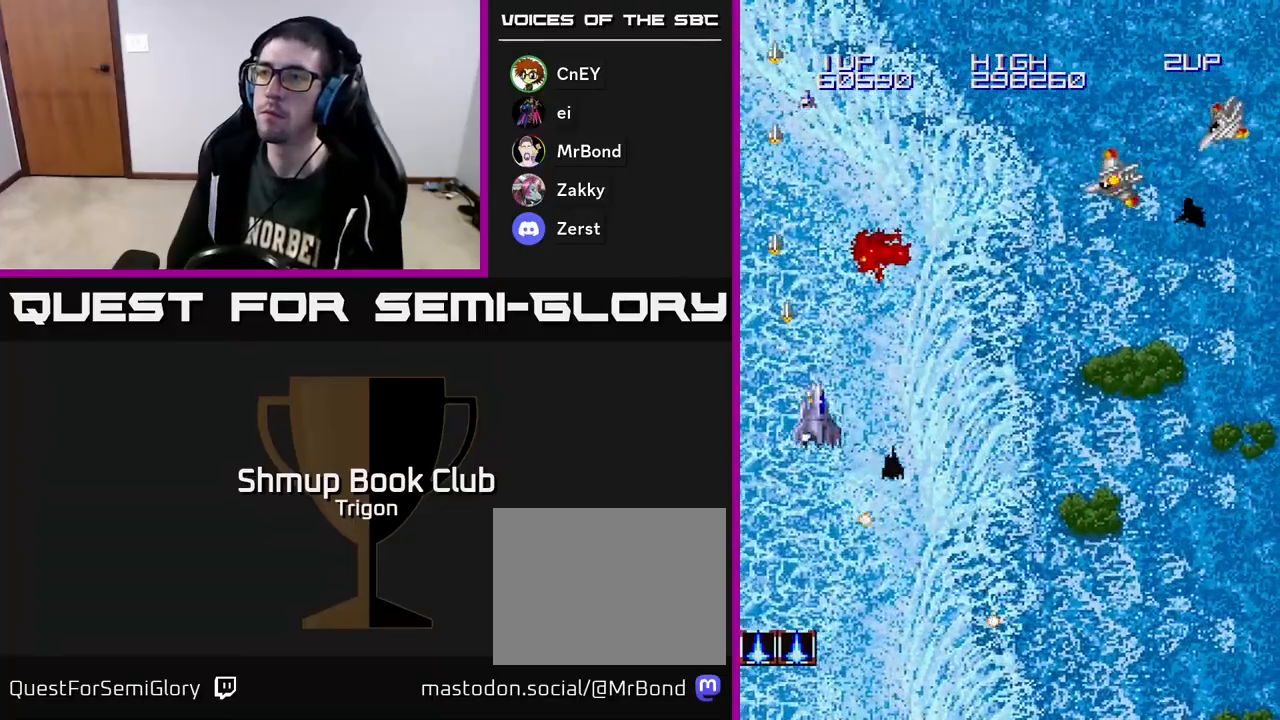
{"buttons": ["A", "DPAD_RIGHT"], "right_stick": "center", "events": []}
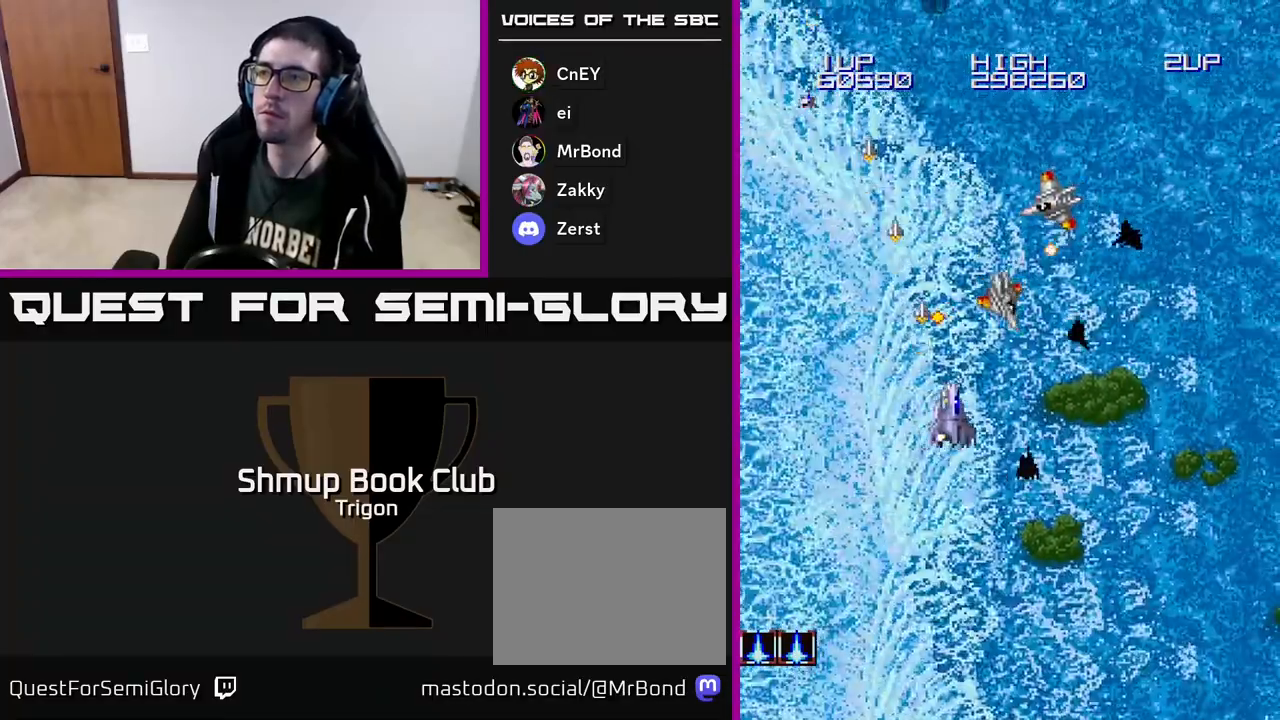
{"buttons": ["A", "DPAD_DOWN", "DPAD_RIGHT"], "right_stick": "center", "events": [[250, "DPAD_DOWN", "down"]]}
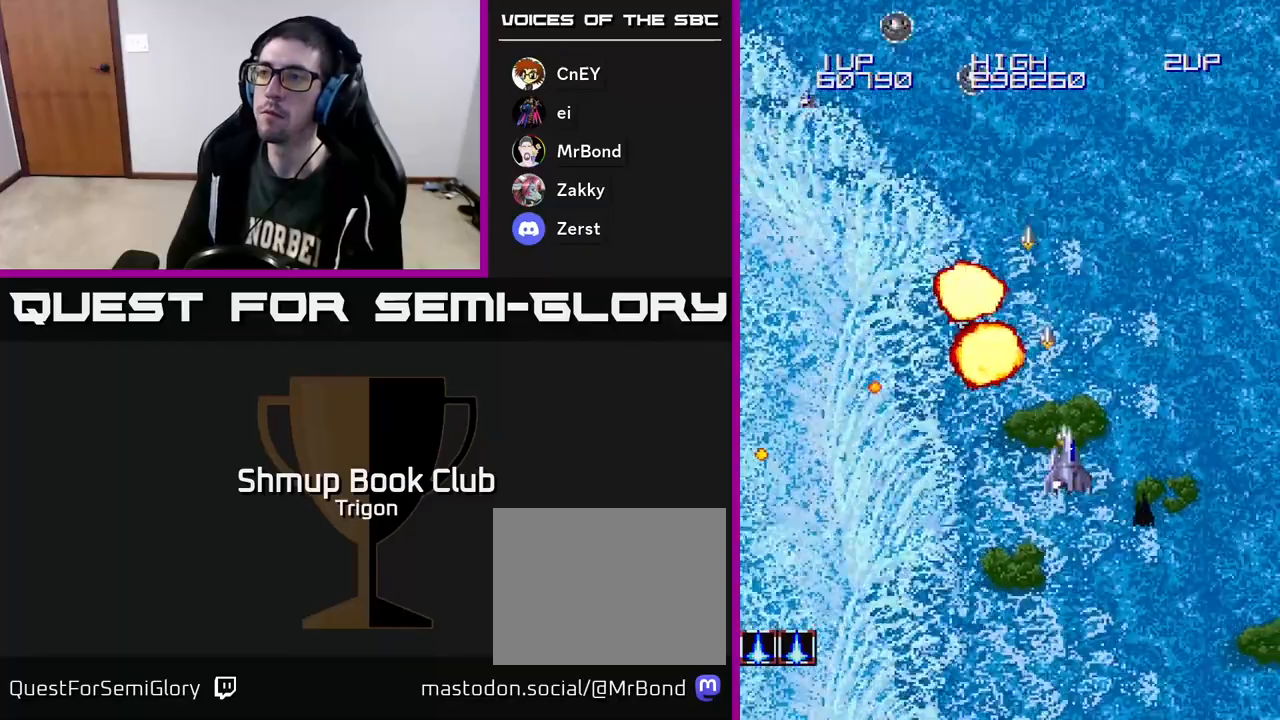
{"buttons": ["A", "DPAD_LEFT"], "right_stick": "center", "events": [[83, "DPAD_DOWN", "up"], [333, "DPAD_RIGHT", "up"], [400, "DPAD_LEFT", "down"]]}
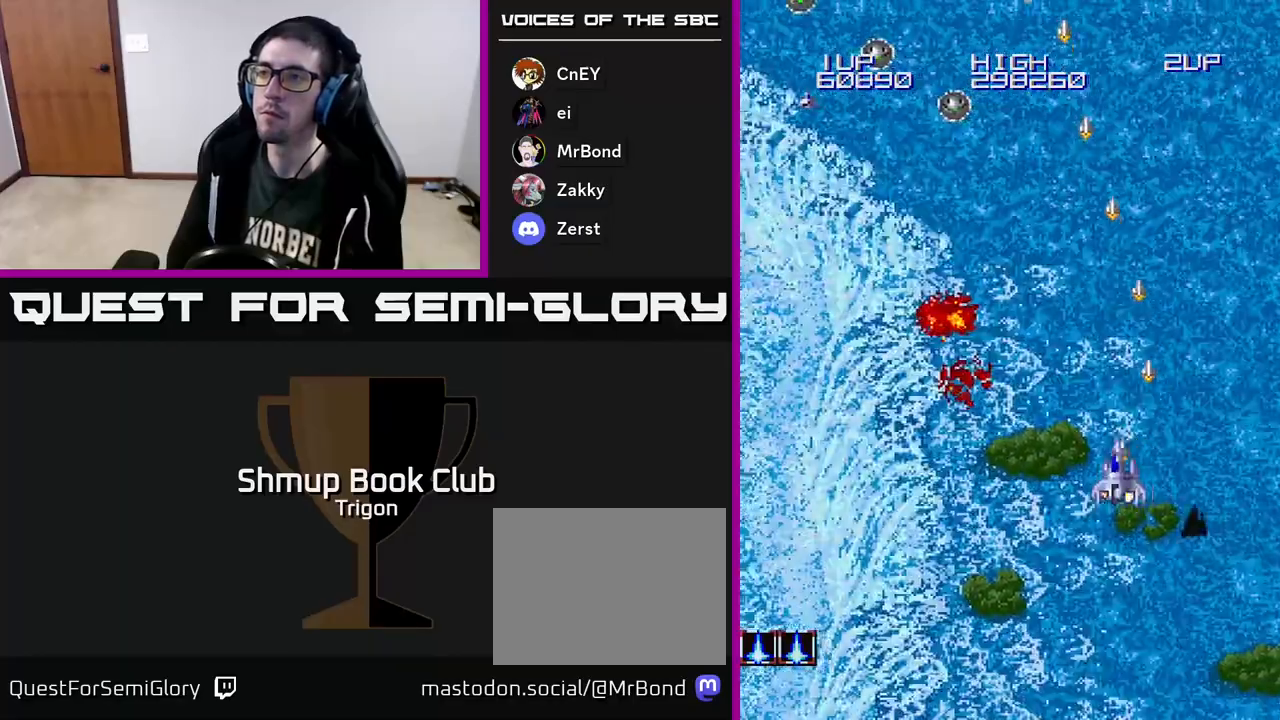
{"buttons": ["A", "DPAD_UP", "DPAD_LEFT"], "right_stick": "center", "events": [[250, "DPAD_UP", "down"]]}
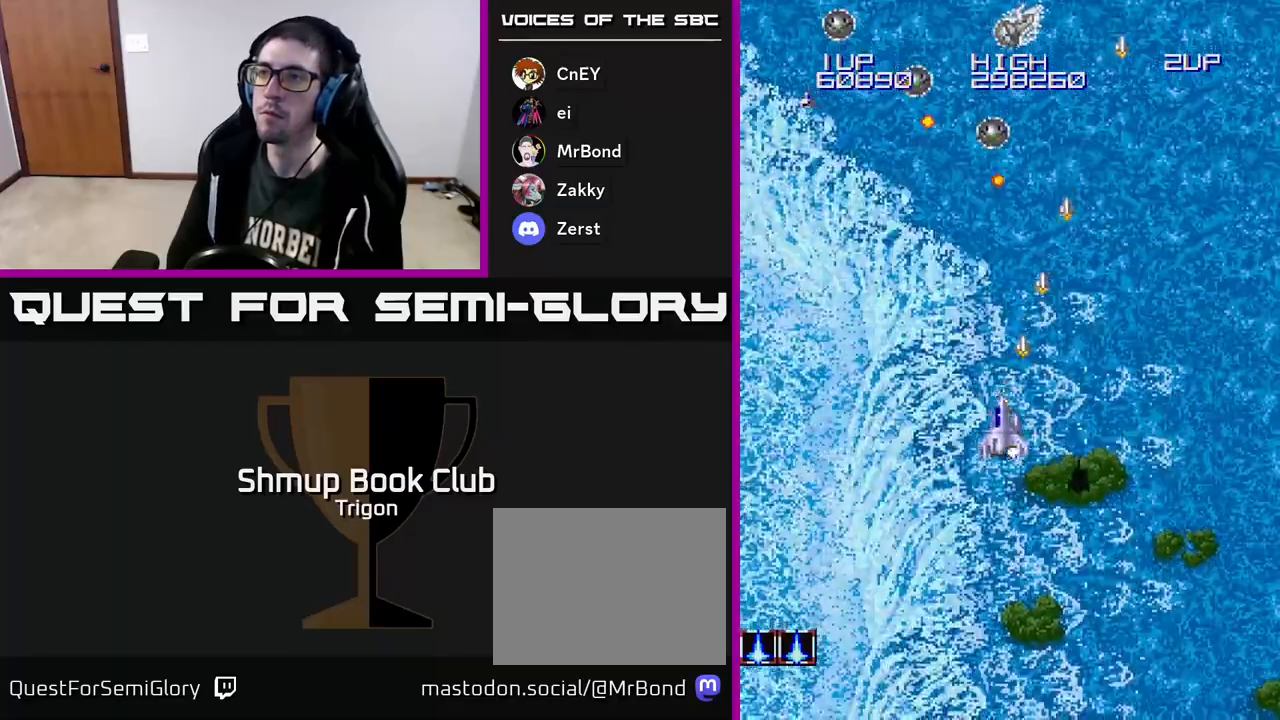
{"buttons": ["A", "DPAD_LEFT"], "right_stick": "center", "events": [[83, "DPAD_UP", "up"]]}
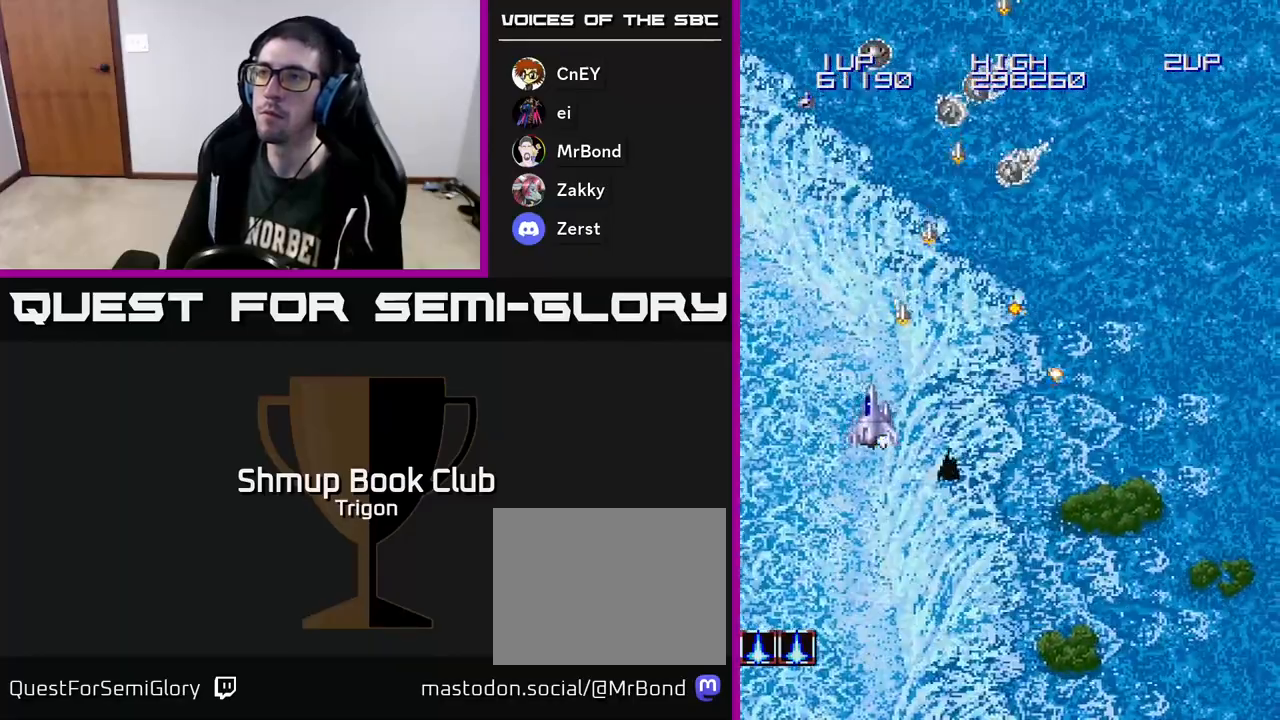
{"buttons": ["A", "DPAD_RIGHT"], "right_stick": "center", "events": [[383, "DPAD_LEFT", "up"], [417, "DPAD_RIGHT", "down"]]}
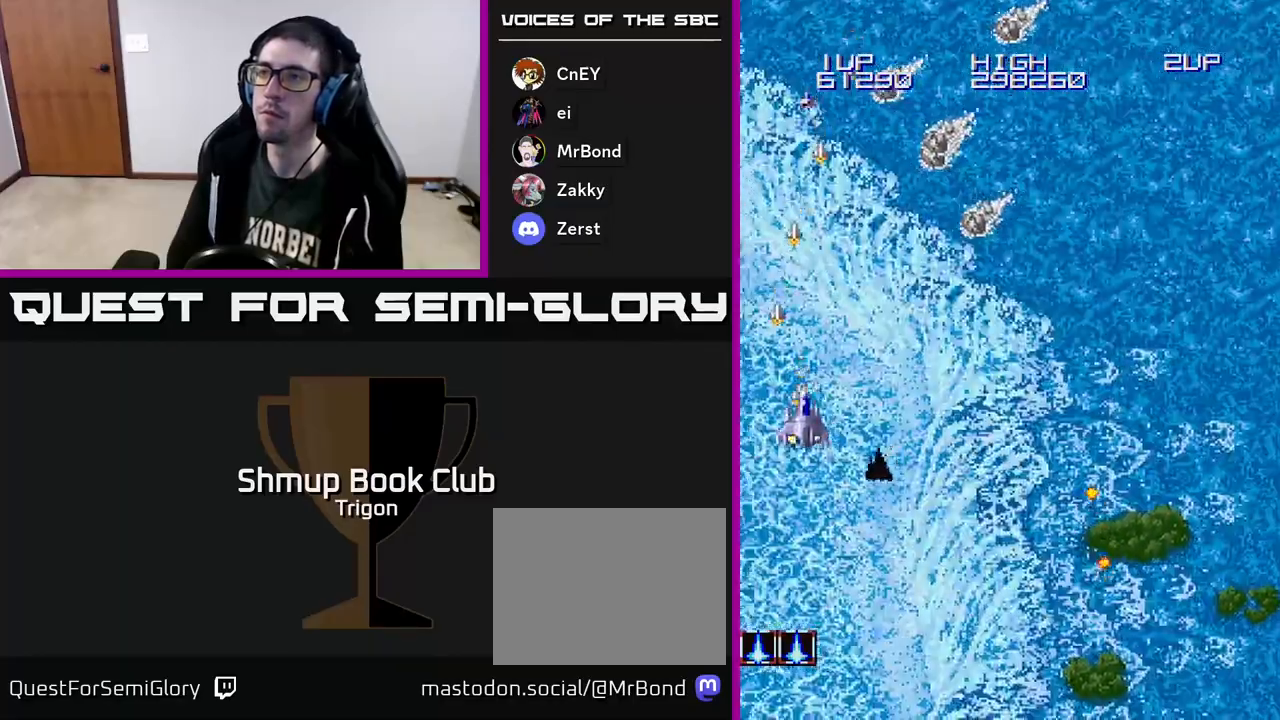
{"buttons": ["A", "DPAD_RIGHT"], "right_stick": "center", "events": []}
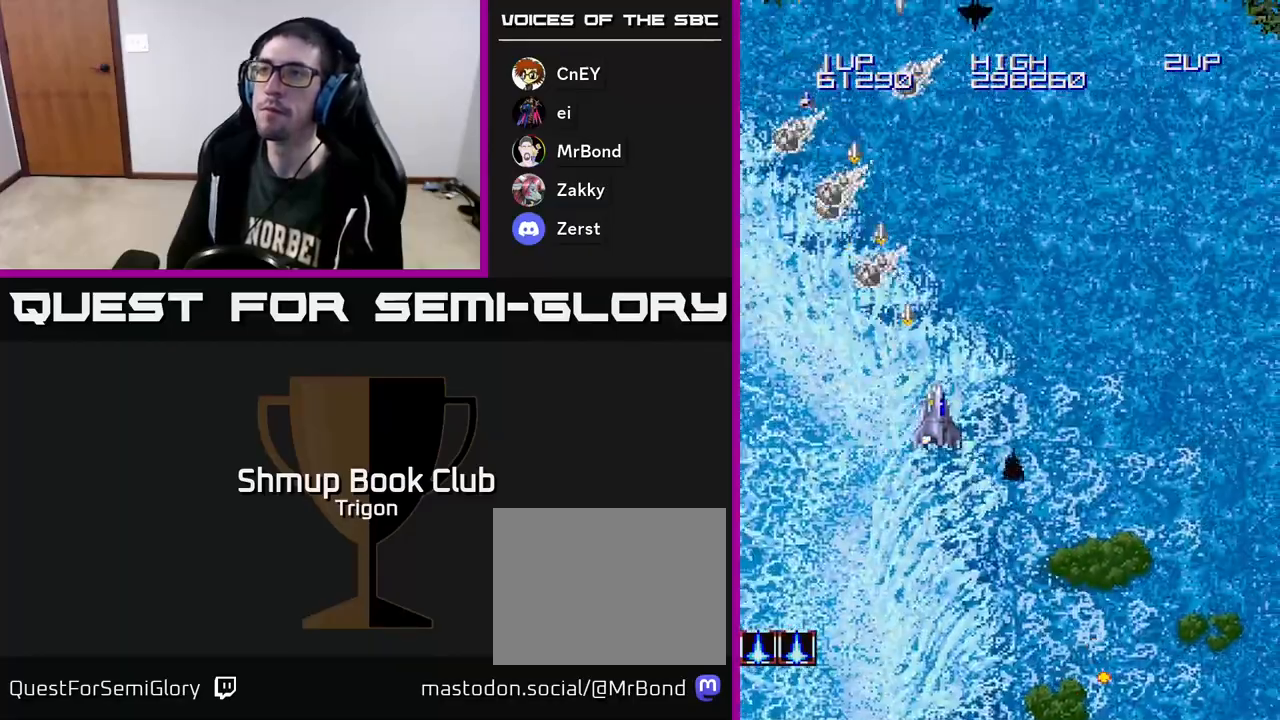
{"buttons": ["A"], "right_stick": "center", "events": [[500, "DPAD_RIGHT", "up"]]}
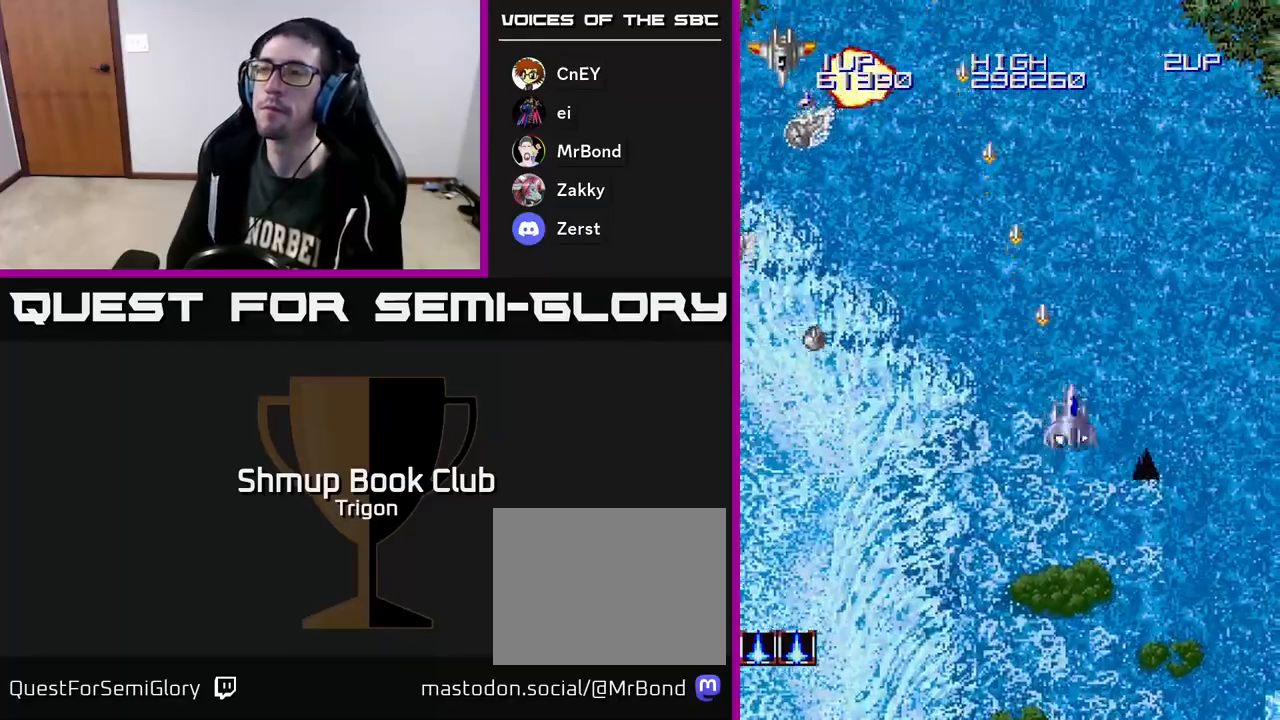
{"buttons": ["A", "DPAD_LEFT"], "right_stick": "center", "events": [[33, "DPAD_LEFT", "down"]]}
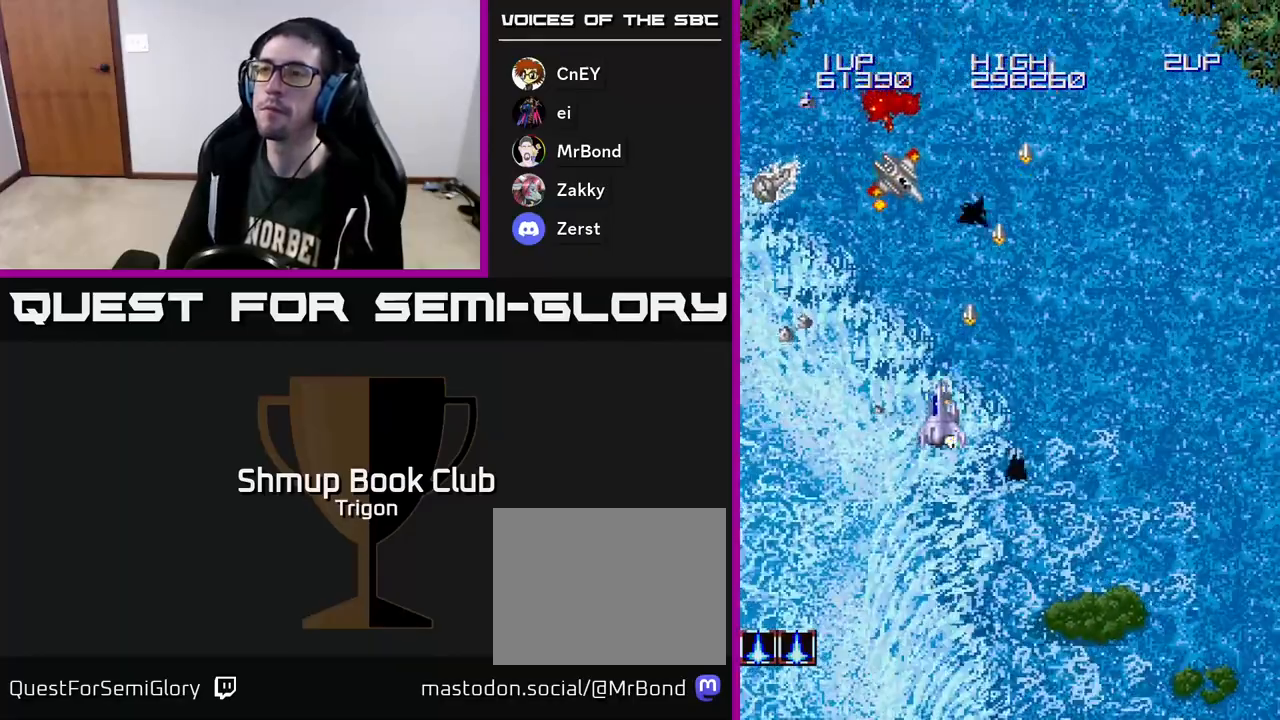
{"buttons": ["A", "DPAD_RIGHT"], "right_stick": "center", "events": [[467, "DPAD_LEFT", "up"], [500, "DPAD_RIGHT", "down"]]}
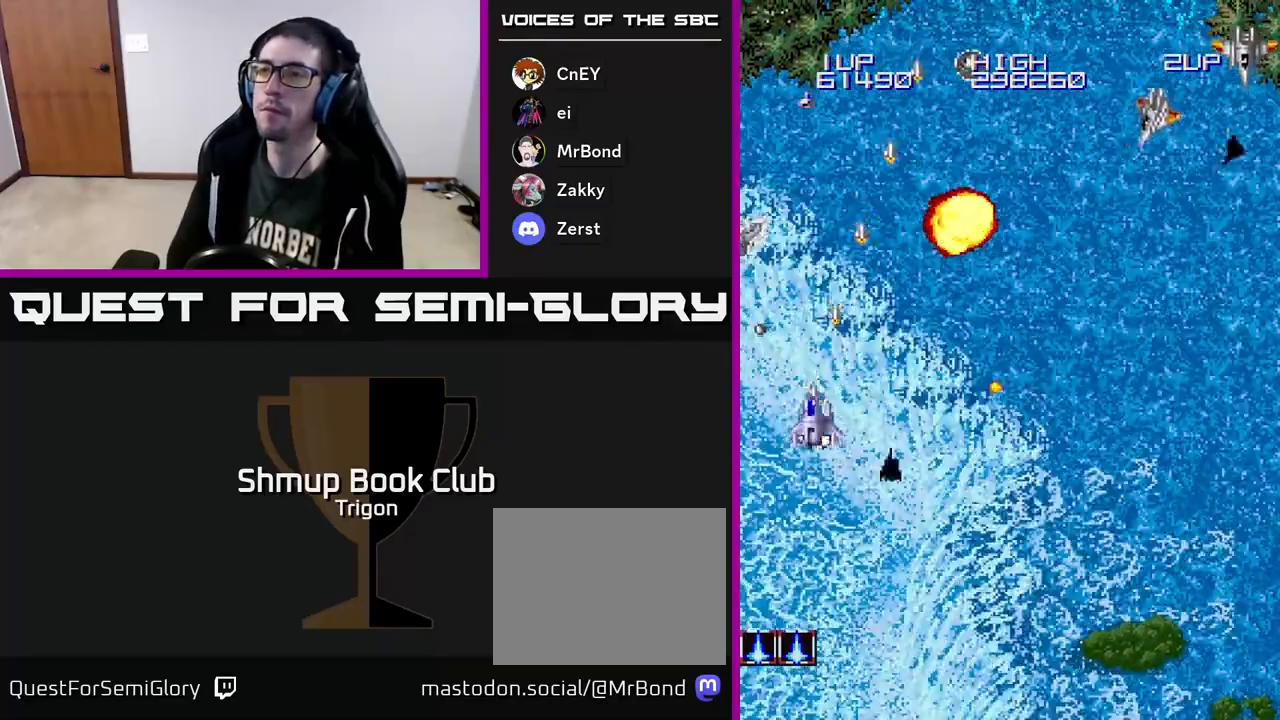
{"buttons": ["A", "DPAD_RIGHT"], "right_stick": "center", "events": []}
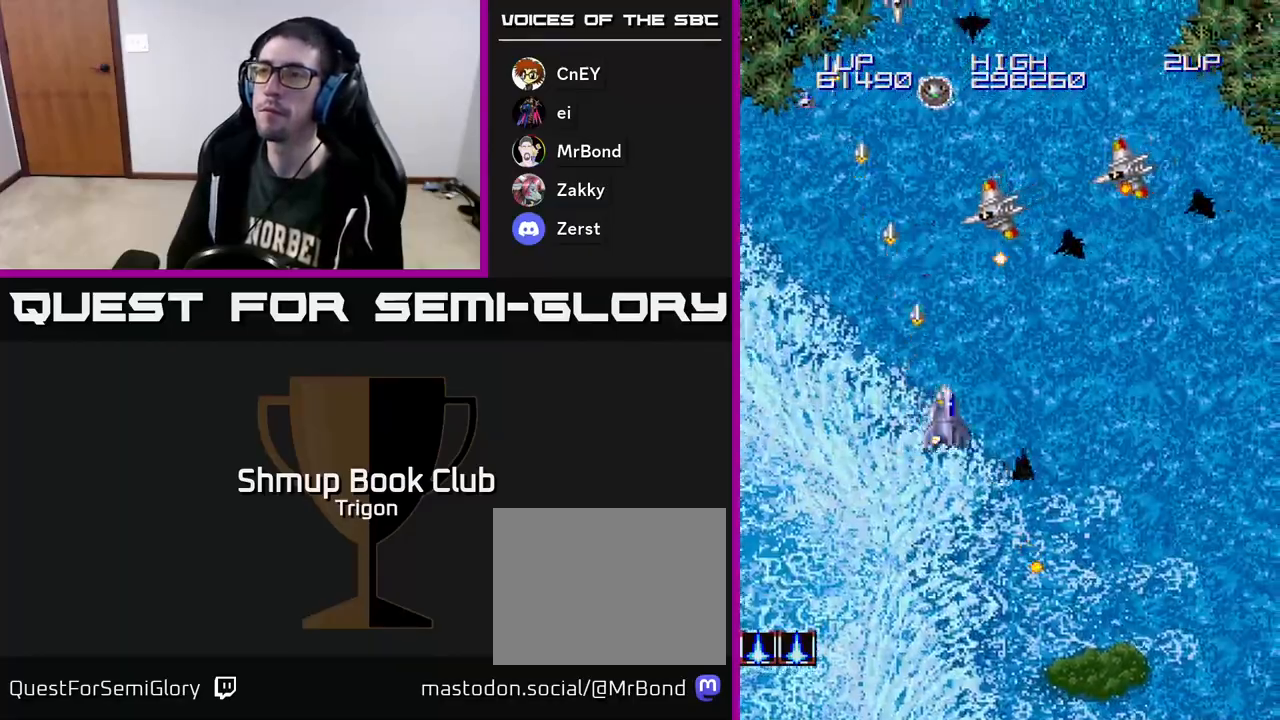
{"buttons": ["A", "DPAD_RIGHT"], "right_stick": "center", "events": []}
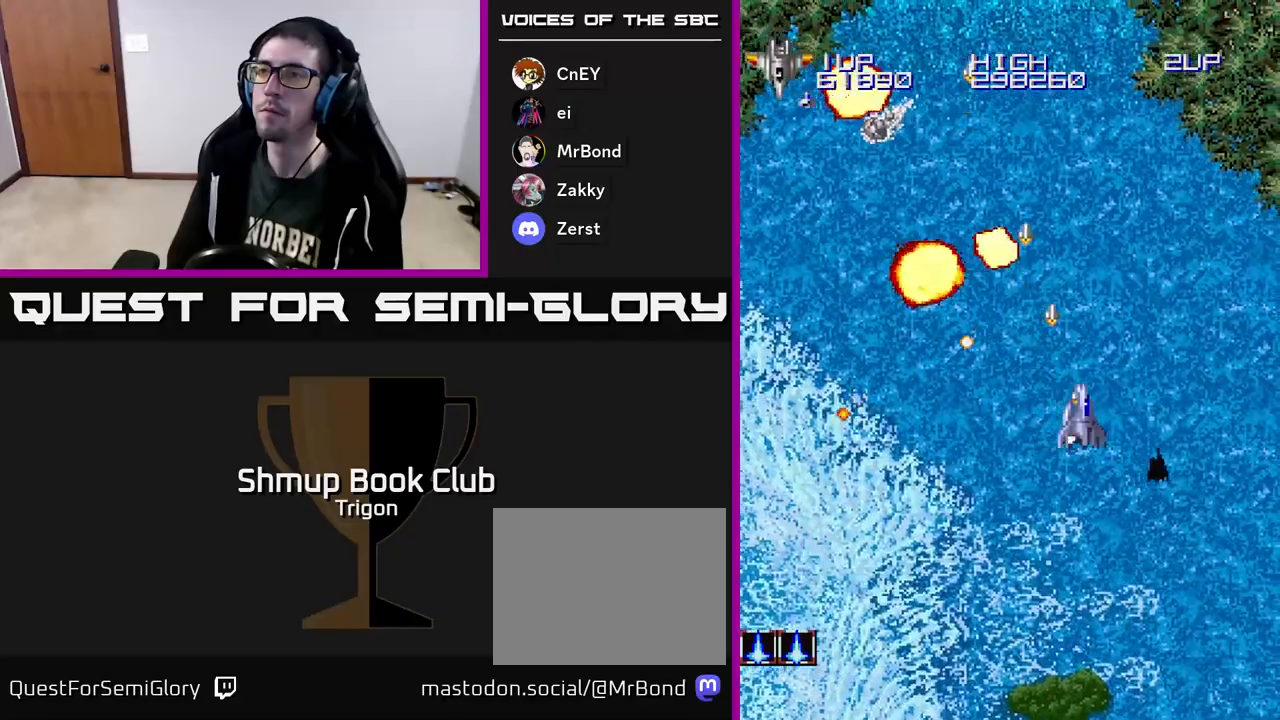
{"buttons": ["A", "DPAD_LEFT"], "right_stick": "center", "events": [[183, "DPAD_RIGHT", "up"], [217, "DPAD_LEFT", "down"]]}